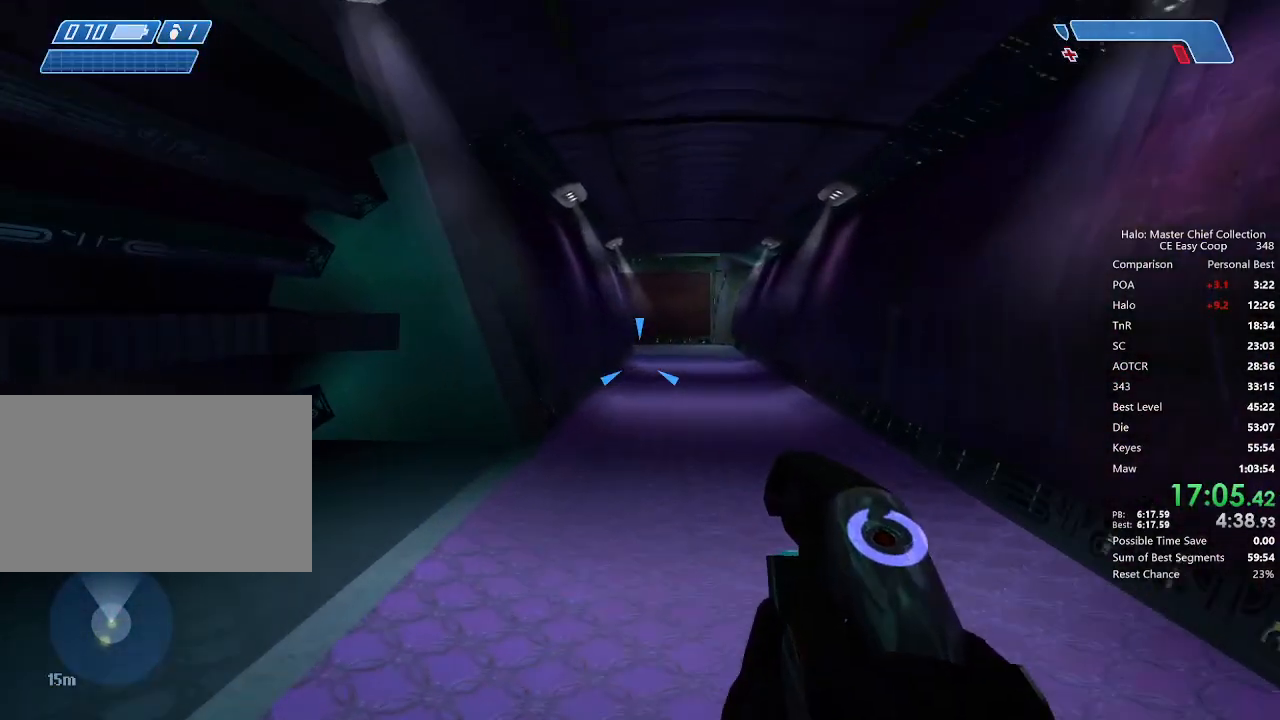
Gameplay with keyboard and mouse; each line is a JSON object with the keys and mouse buttons held at the frame after it. "events" lists presses ("down") and releases ("up") of "1", "2", "3", "4", "5", "a", "alt", "c", "caps_lock", "ctrl", "d", "e", "f", "g", "q", "r", "s", "shift", "space", "t", "tab", "v", "w", "x", "z", "mouse_left", "mouse_wheel" and "mouse_right" between this image and that frame as [ms after this image, input, new state], when the widget could be followed in between. "mouse_left", "mouse_wheel", "mouse_right" = the "left", "wheel", "right" buttons of the "mouse" list. No other keys are recorded. "wheel" means that the mouse wheel is clicked or scrolled. "mouse_move" is the direction in which the mouse moves at that frame (one of eight, or "still"), when it could be read.
{"keys": ["w"], "mouse": [], "mouse_move": "still", "events": []}
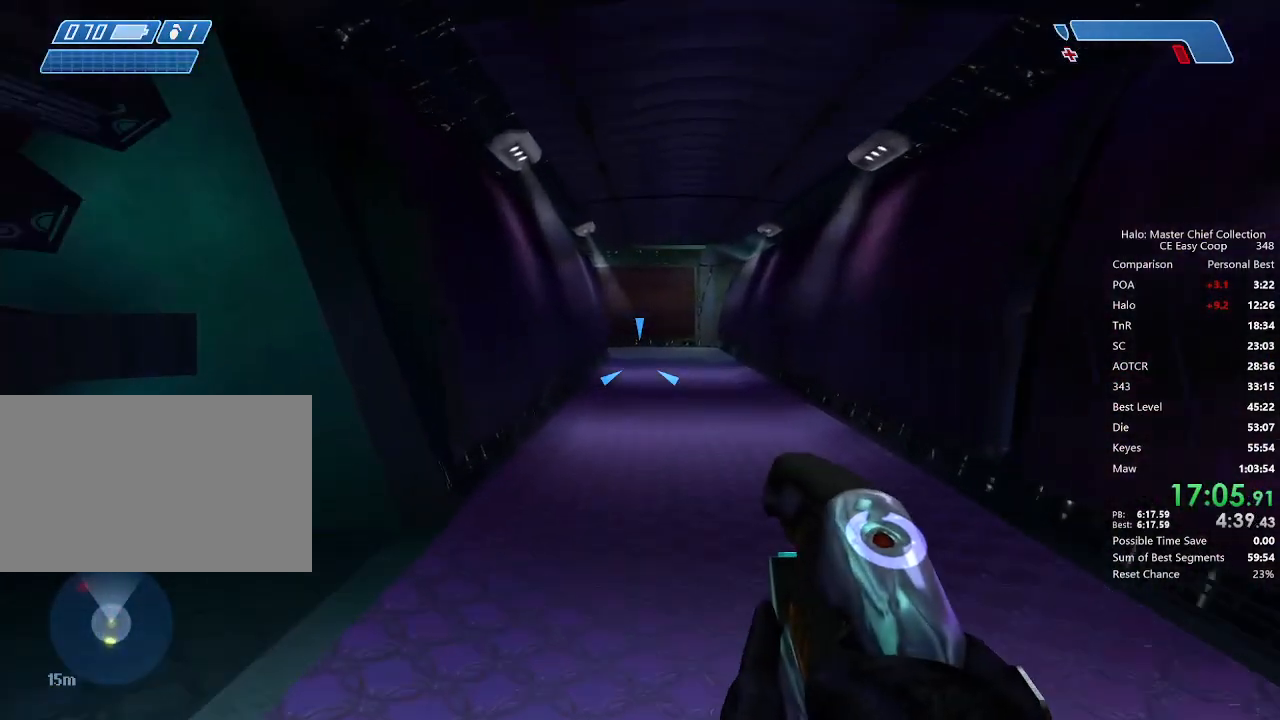
{"keys": ["w"], "mouse": [], "mouse_move": "still", "events": []}
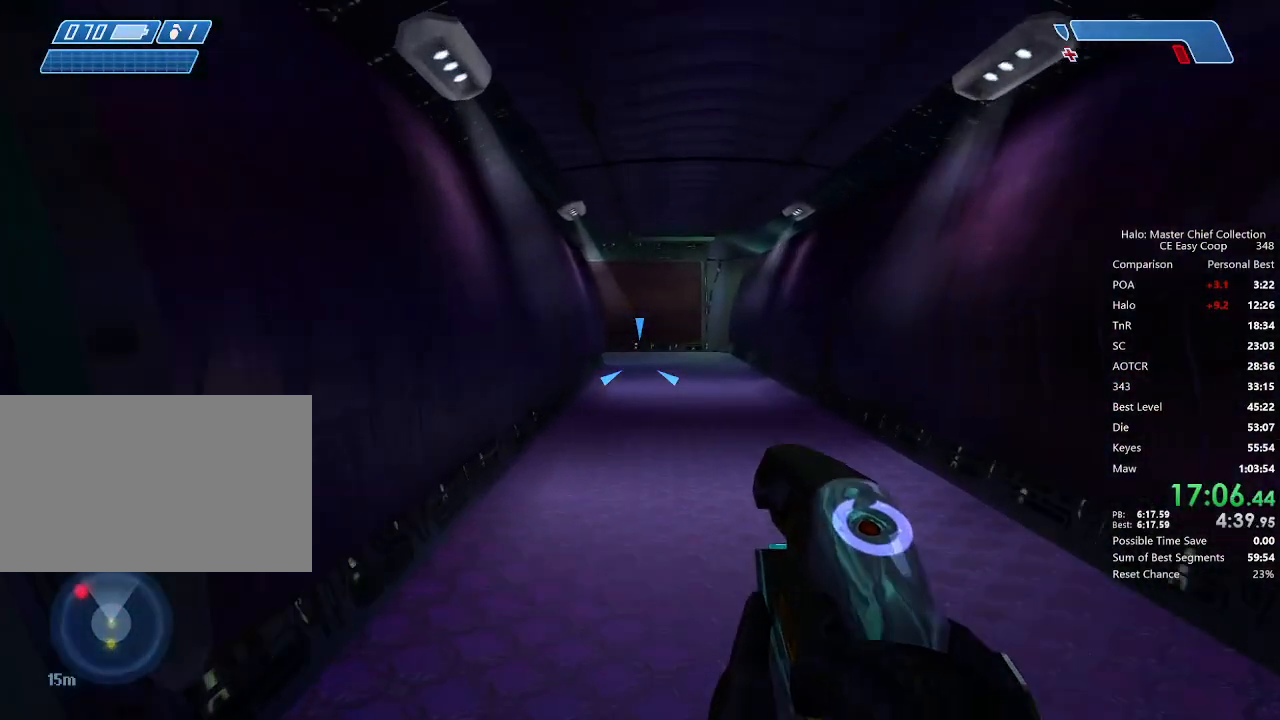
{"keys": ["w"], "mouse": [], "mouse_move": "still", "events": []}
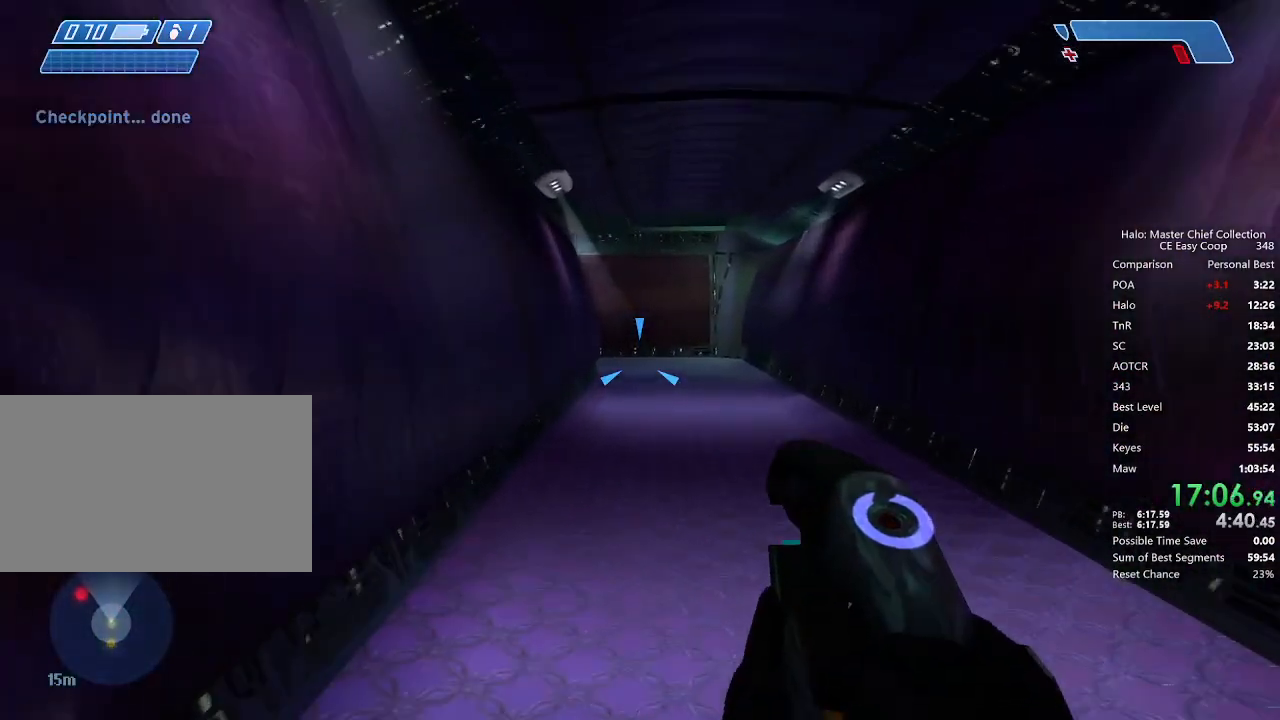
{"keys": ["w"], "mouse": [], "mouse_move": "still", "events": []}
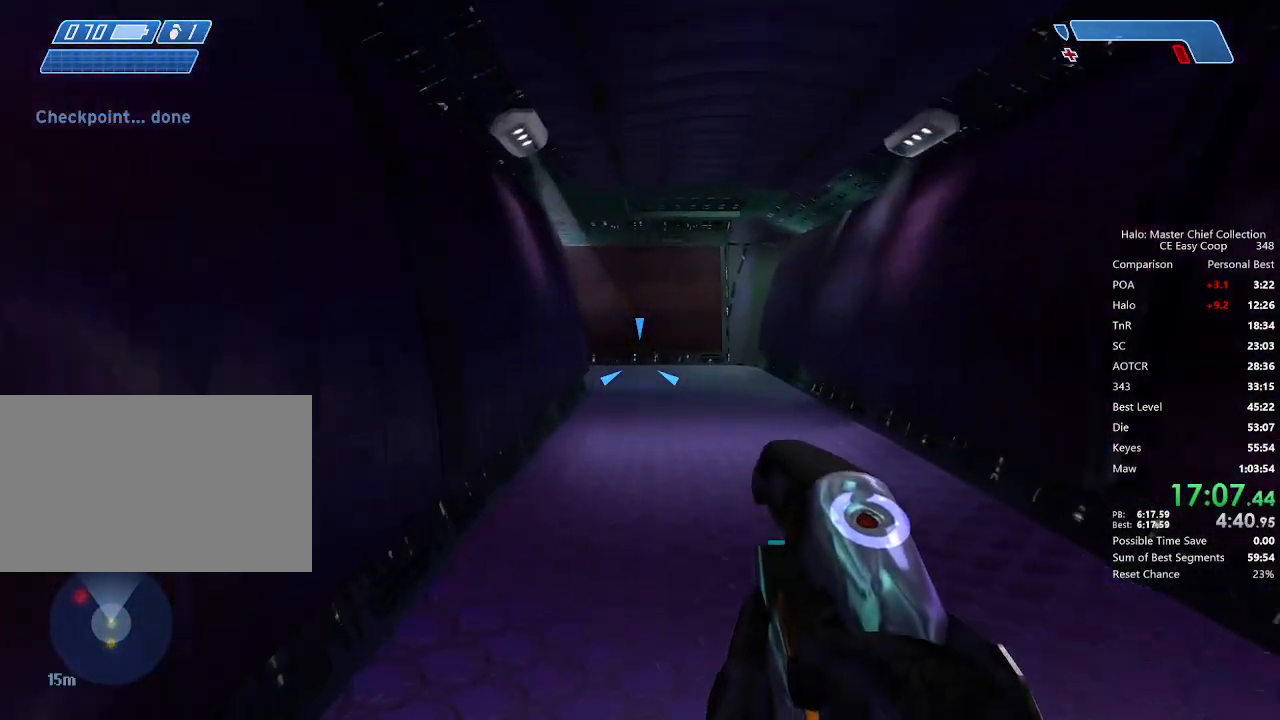
{"keys": ["w"], "mouse": [], "mouse_move": "still", "events": []}
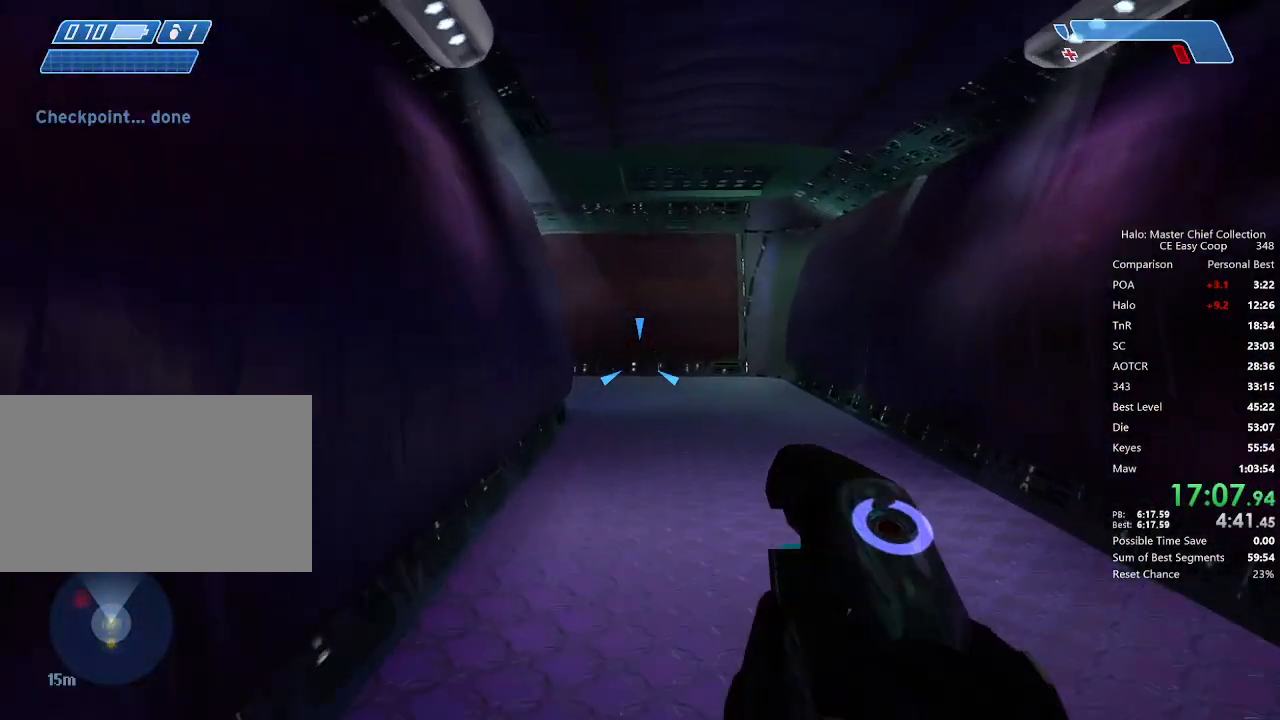
{"keys": ["w"], "mouse": [], "mouse_move": "still", "events": []}
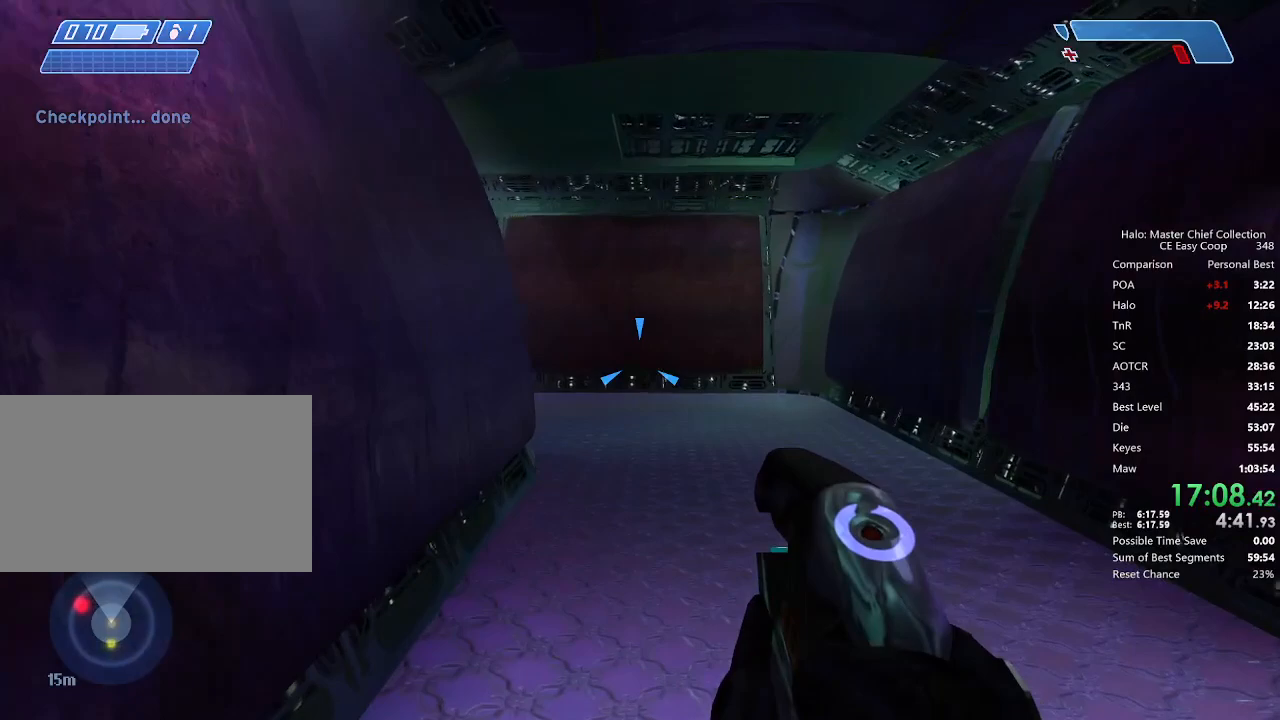
{"keys": ["w"], "mouse": [], "mouse_move": "still", "events": []}
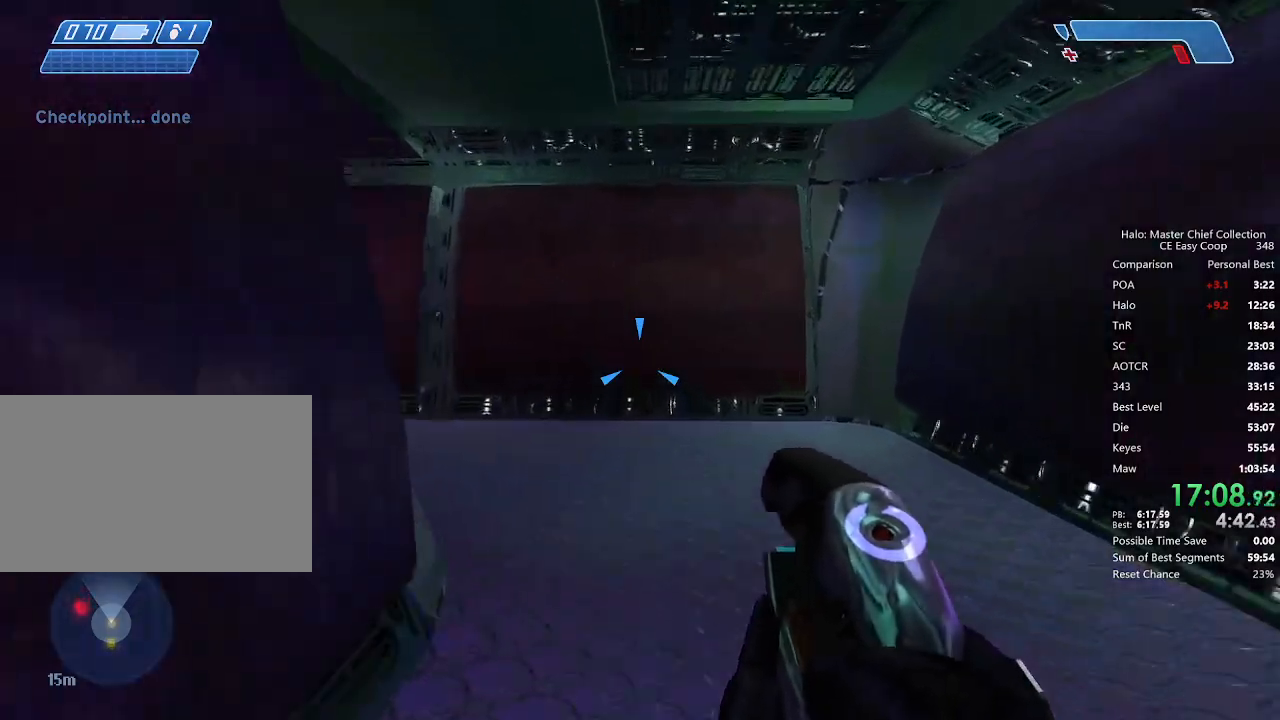
{"keys": ["w"], "mouse": [], "mouse_move": "still", "events": []}
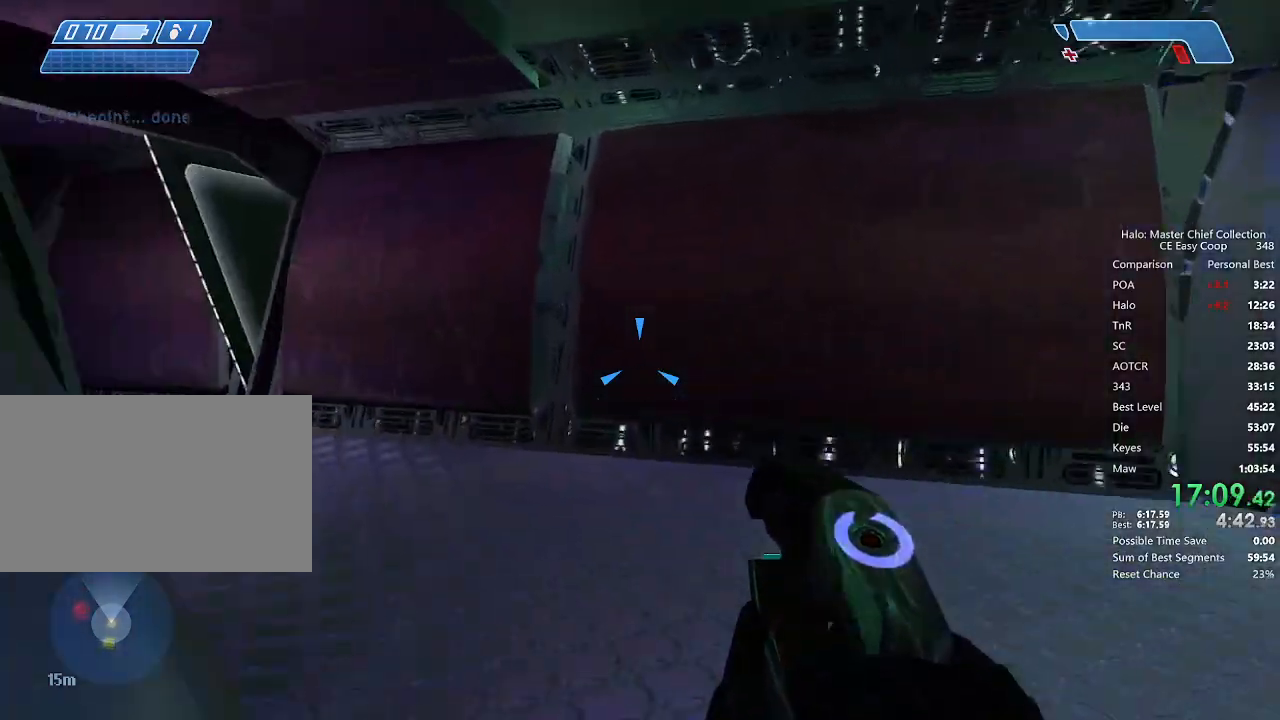
{"keys": ["w"], "mouse": [], "mouse_move": "still", "events": []}
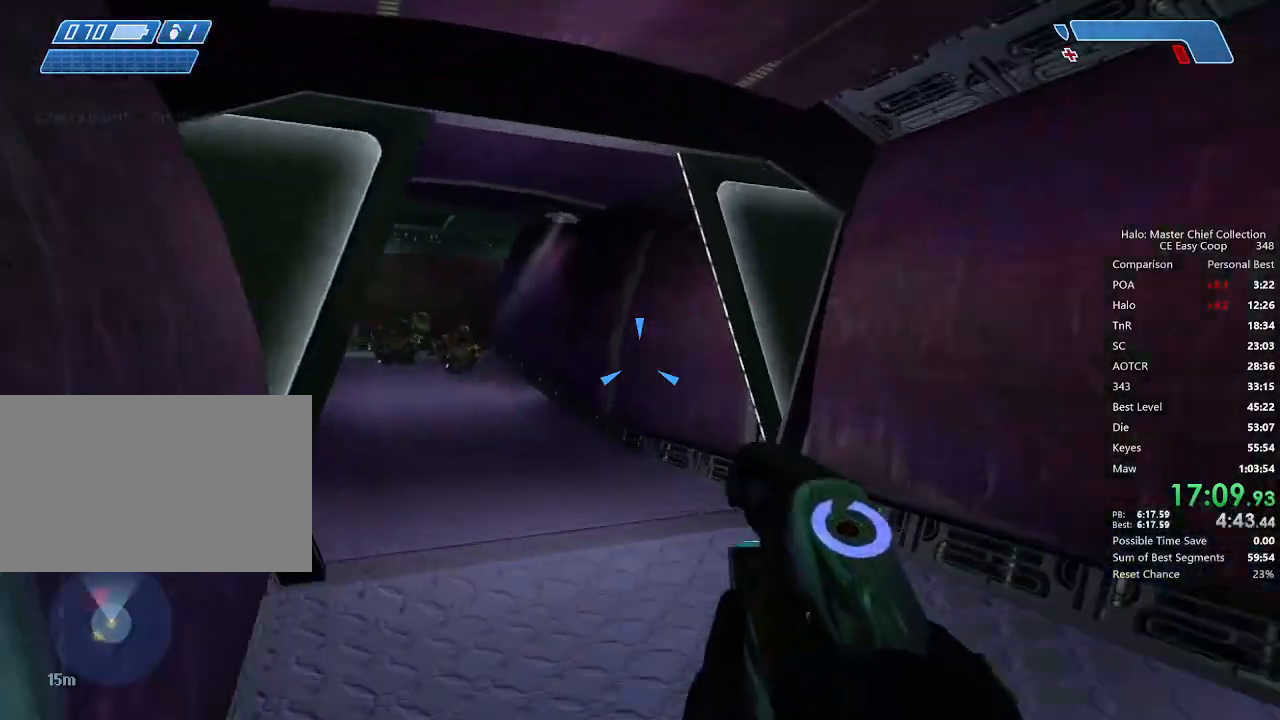
{"keys": ["w"], "mouse": [], "mouse_move": "still", "events": [[417, "mouse_left", "down"], [500, "mouse_left", "up"]]}
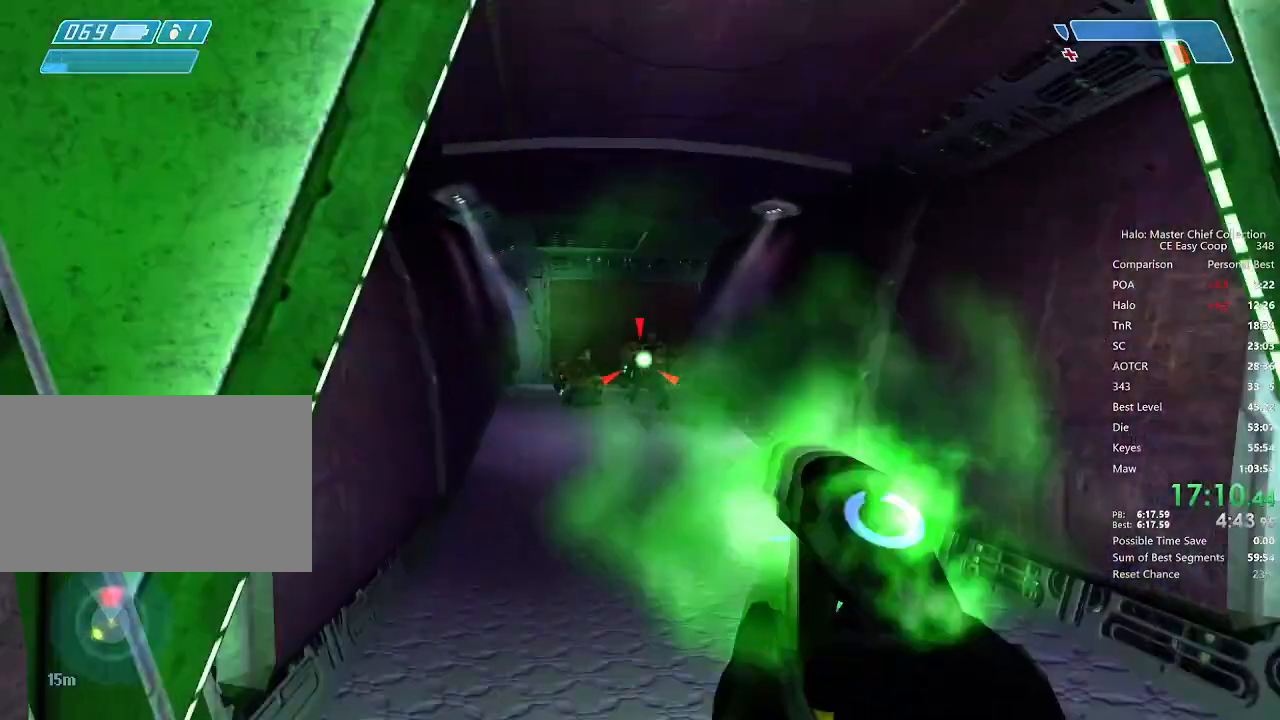
{"keys": ["w"], "mouse": [], "mouse_move": "still", "events": [[83, "mouse_left", "down"], [125, "mouse_left", "up"], [208, "mouse_left", "down"], [250, "mouse_left", "up"], [458, "mouse_left", "down"], [500, "mouse_left", "up"]]}
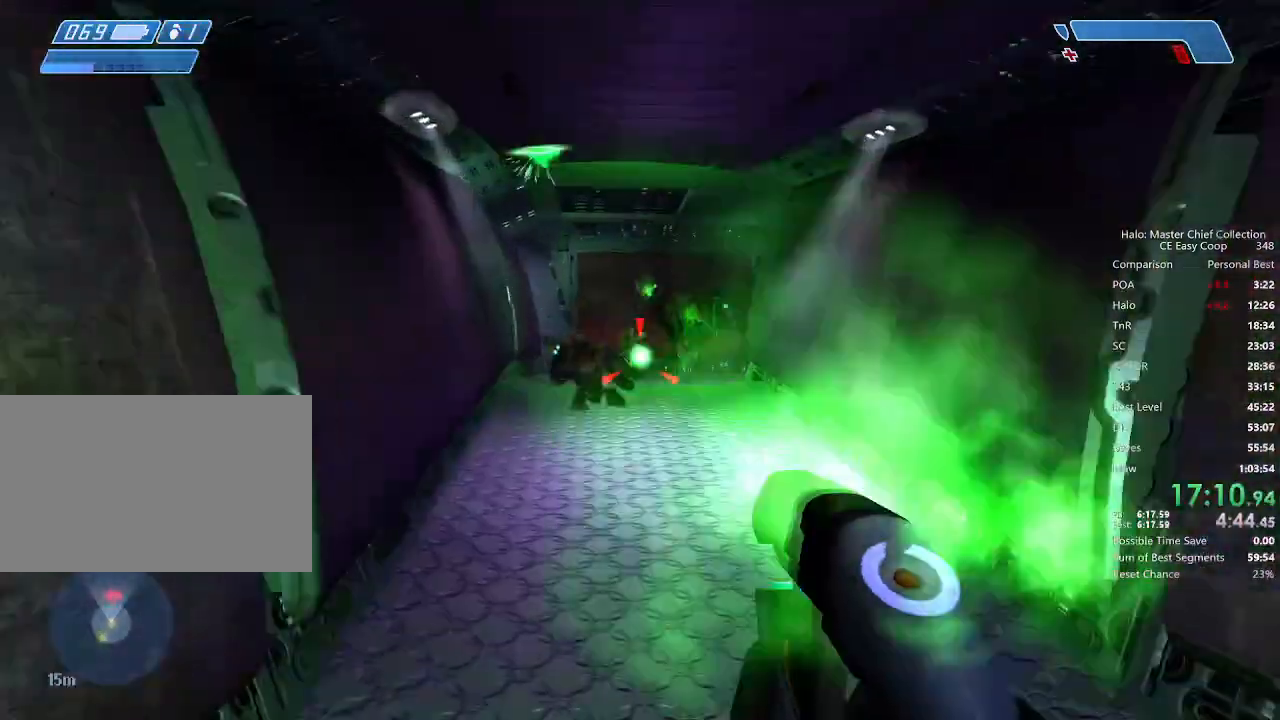
{"keys": ["w"], "mouse": [], "mouse_move": "up-right", "events": [[83, "mouse_left", "down"], [167, "mouse_left", "up"], [250, "mouse_left", "down"], [292, "mouse_left", "up"], [375, "mouse_left", "down"], [417, "mouse_left", "up"]]}
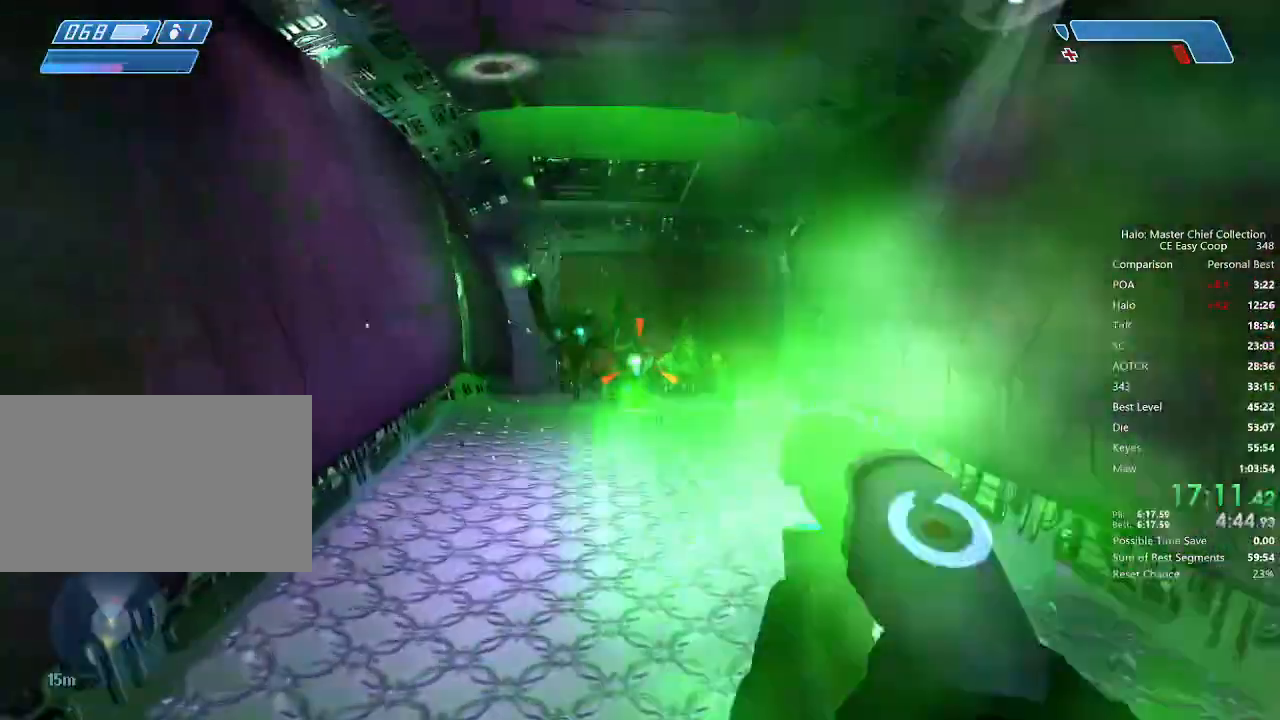
{"keys": ["w"], "mouse": [], "mouse_move": "still", "events": [[83, "mouse_left", "down"], [167, "mouse_left", "up"], [208, "mouse_left", "down"], [292, "mouse_left", "up"], [375, "mouse_left", "down"], [458, "mouse_left", "up"]]}
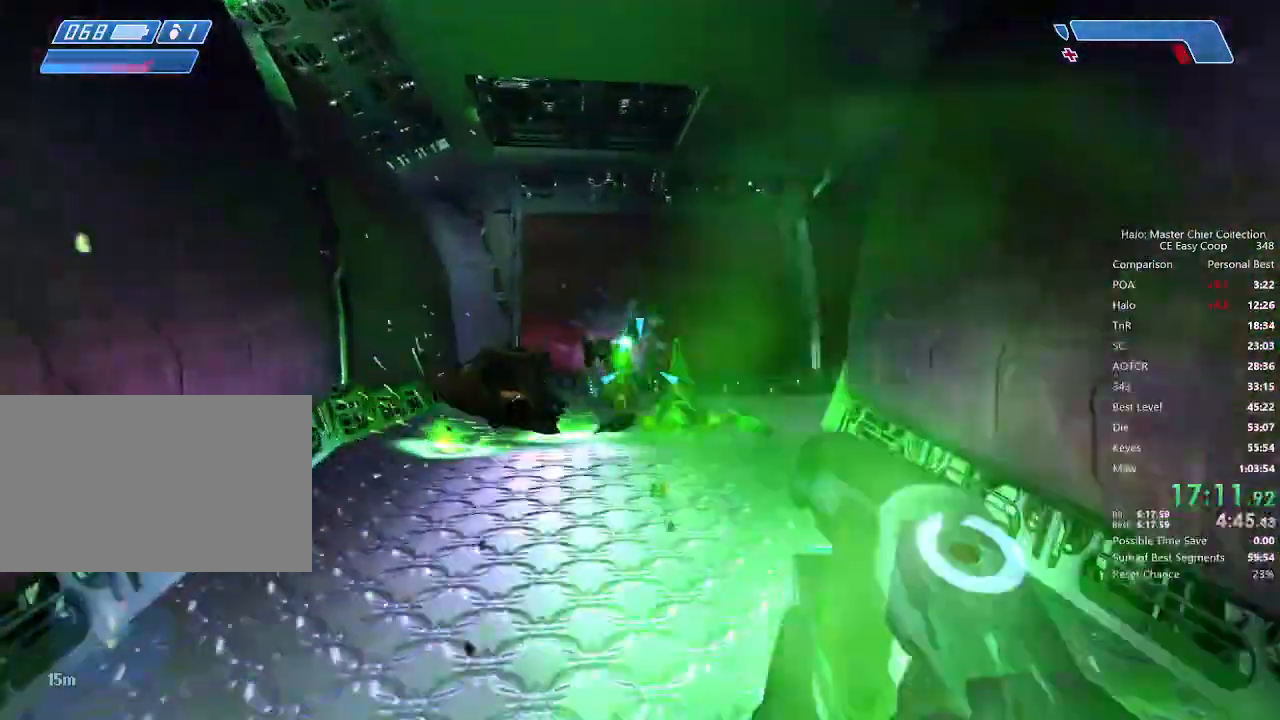
{"keys": ["f", "w"], "mouse": [], "mouse_move": "still", "events": [[375, "f", "down"]]}
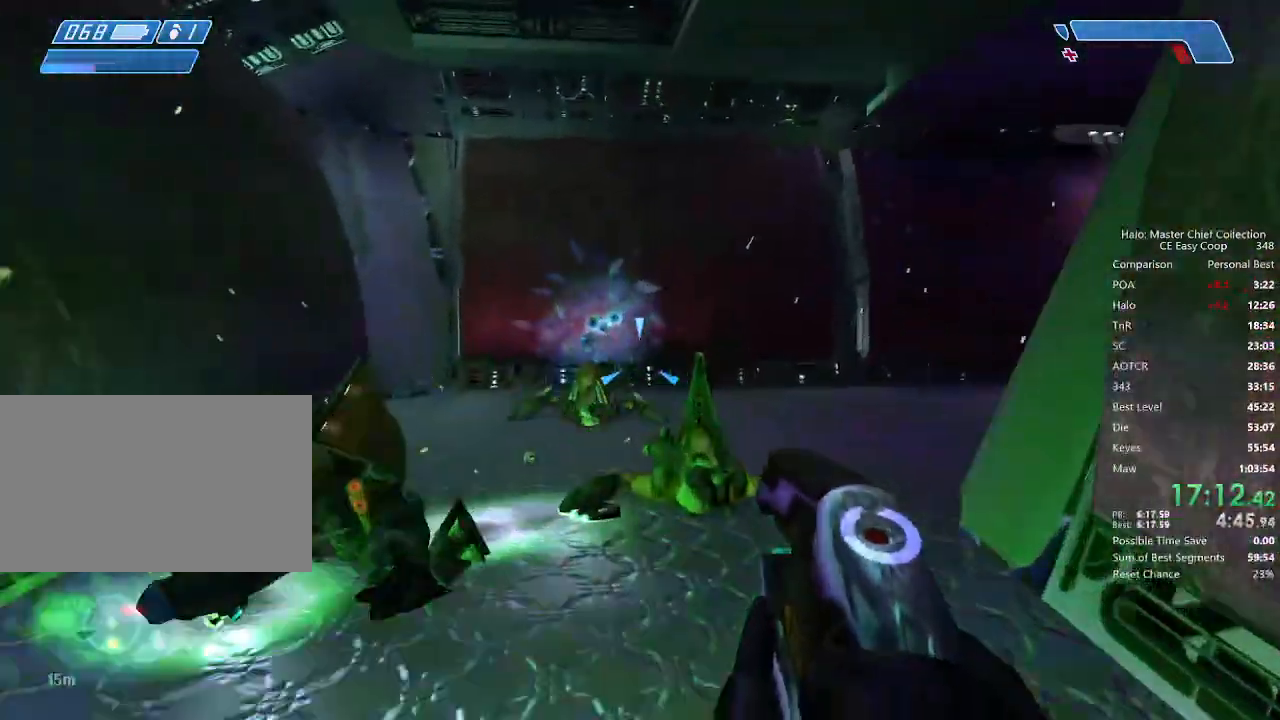
{"keys": ["w"], "mouse": [], "mouse_move": "right", "events": [[375, "f", "up"]]}
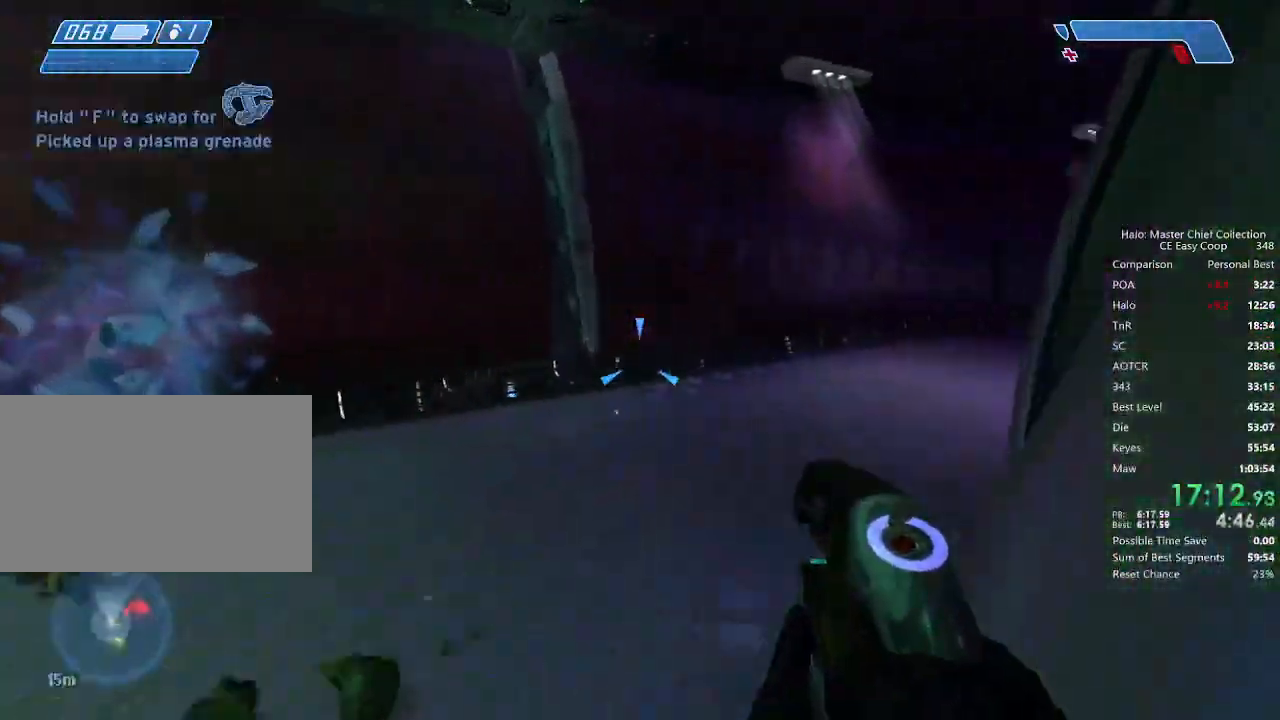
{"keys": ["w"], "mouse": [], "mouse_move": "right", "events": []}
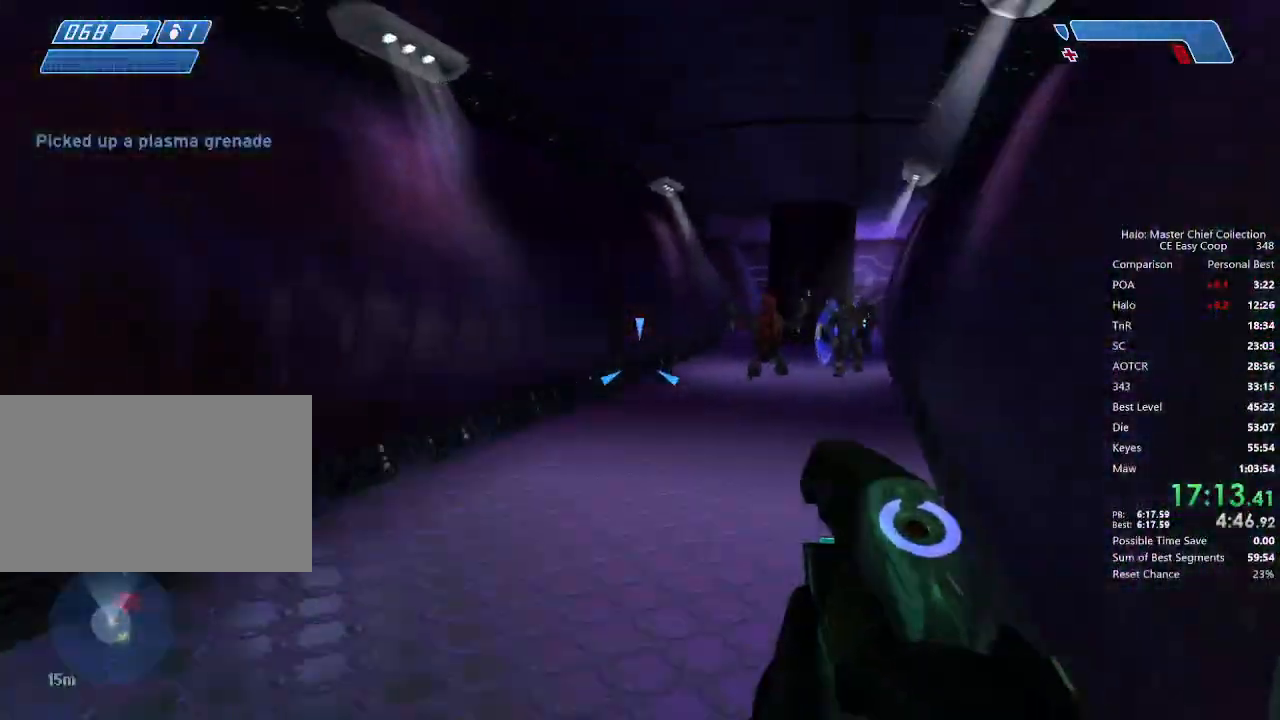
{"keys": ["w"], "mouse": ["left"], "mouse_move": "down-right", "events": [[125, "mouse_left", "down"], [167, "mouse_left", "up"], [292, "mouse_left", "down"], [333, "mouse_left", "up"], [417, "mouse_left", "down"], [458, "mouse_left", "up"], [500, "mouse_left", "down"]]}
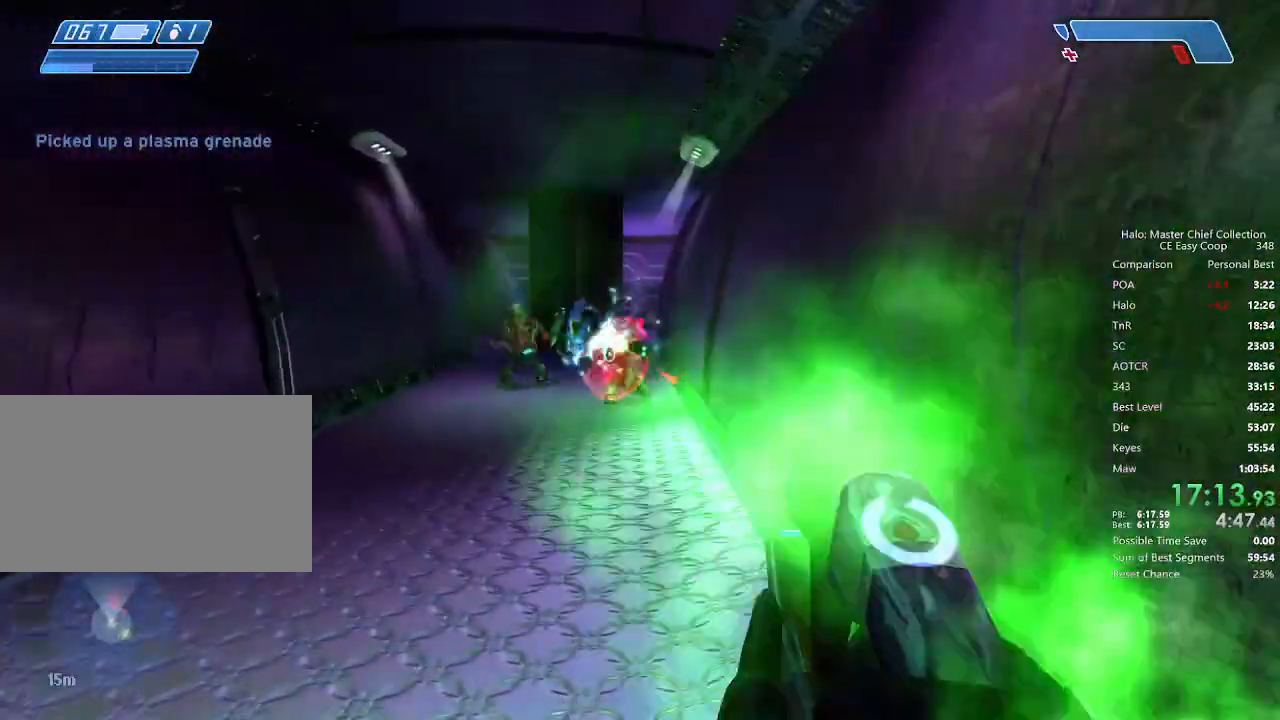
{"keys": ["w"], "mouse": [], "mouse_move": "still", "events": [[250, "mouse_left", "up"], [292, "mouse_left", "down"], [333, "mouse_left", "up"], [375, "mouse_left", "down"], [458, "mouse_left", "up"]]}
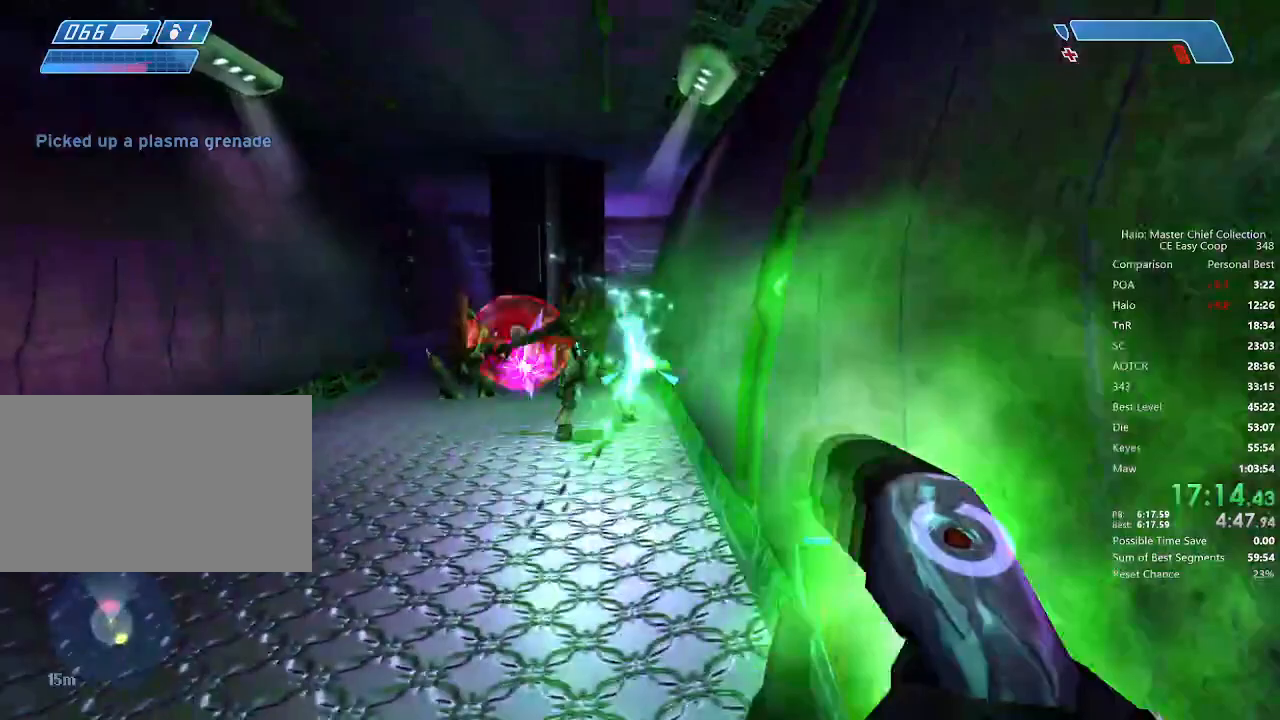
{"keys": ["w"], "mouse": ["left"], "mouse_move": "still", "events": [[42, "mouse_left", "down"], [125, "mouse_left", "up"], [208, "mouse_left", "down"], [292, "mouse_left", "up"], [375, "mouse_left", "down"]]}
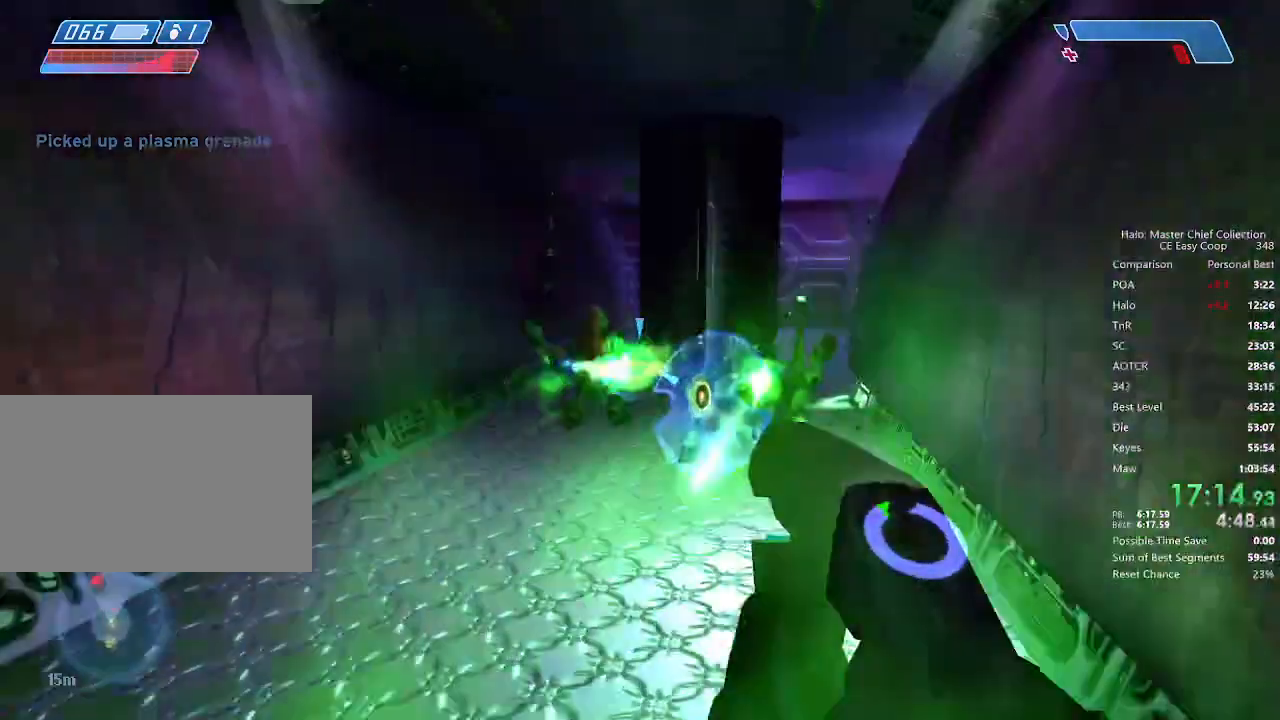
{"keys": ["w"], "mouse": [], "mouse_move": "down-right", "events": [[42, "mouse_left", "up"], [125, "mouse_left", "down"], [167, "mouse_left", "up"], [208, "mouse_left", "down"], [333, "mouse_left", "up"], [417, "e", "down"], [458, "e", "up"]]}
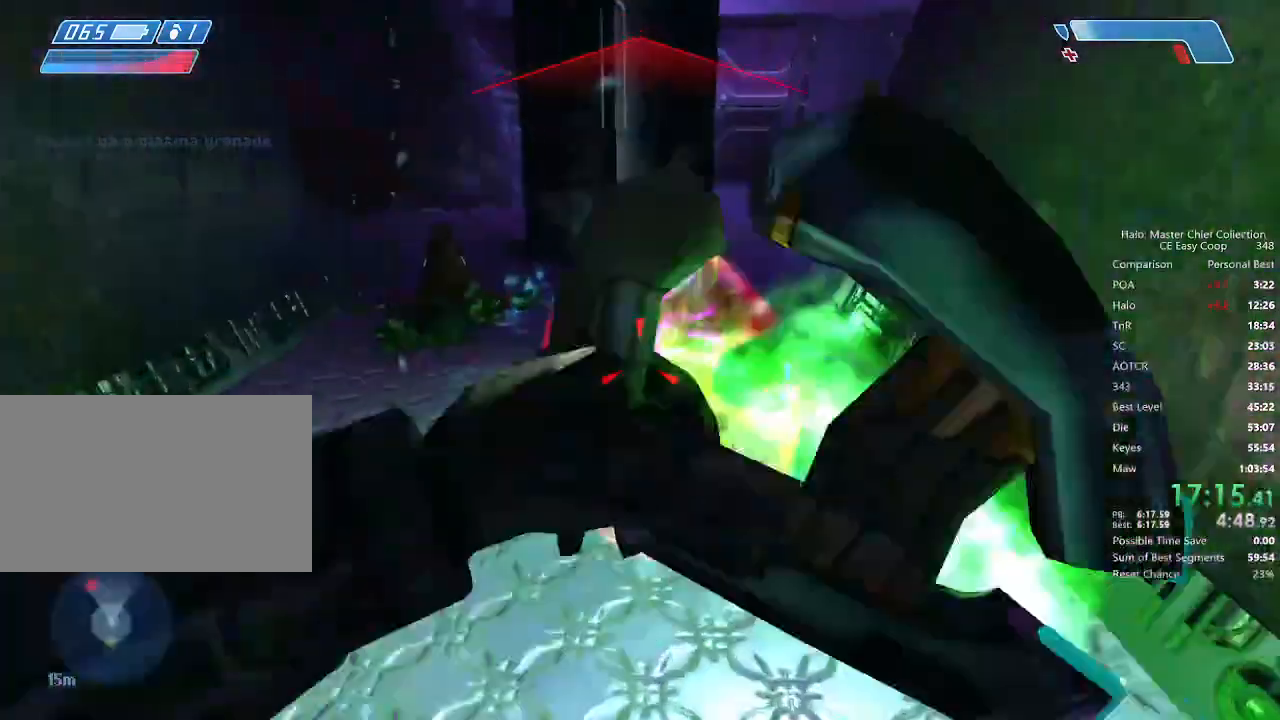
{"keys": ["w"], "mouse": [], "mouse_move": "left", "events": [[250, "q", "down"], [333, "q", "up"], [417, "q", "down"], [458, "q", "up"]]}
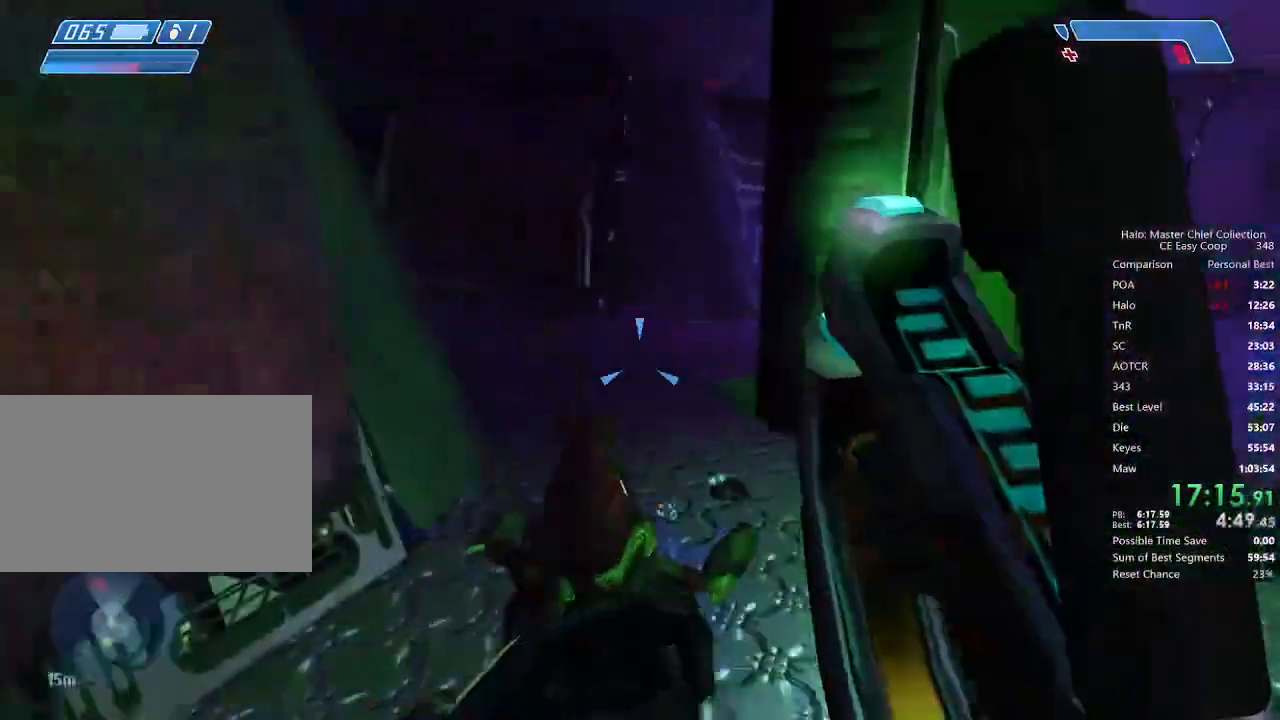
{"keys": ["f", "w"], "mouse": [], "mouse_move": "still", "events": [[250, "f", "down"]]}
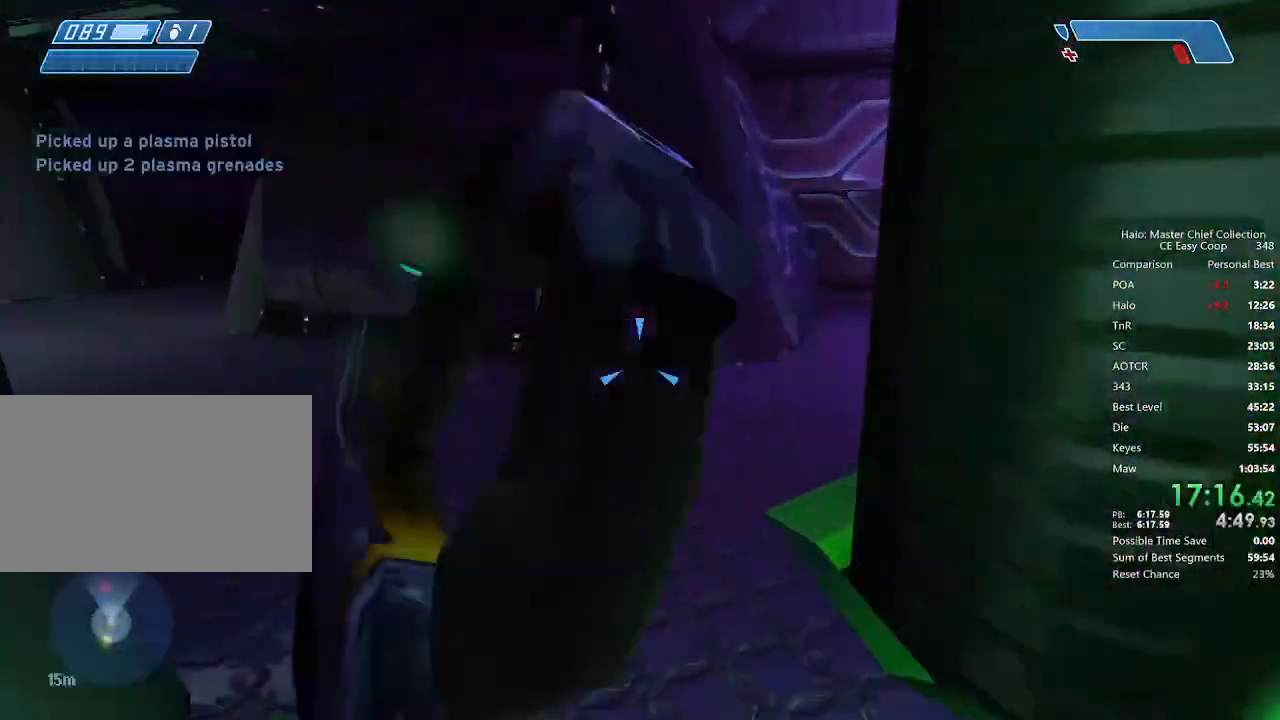
{"keys": ["w"], "mouse": [], "mouse_move": "still", "events": [[333, "f", "up"], [417, "q", "down"], [500, "q", "up"]]}
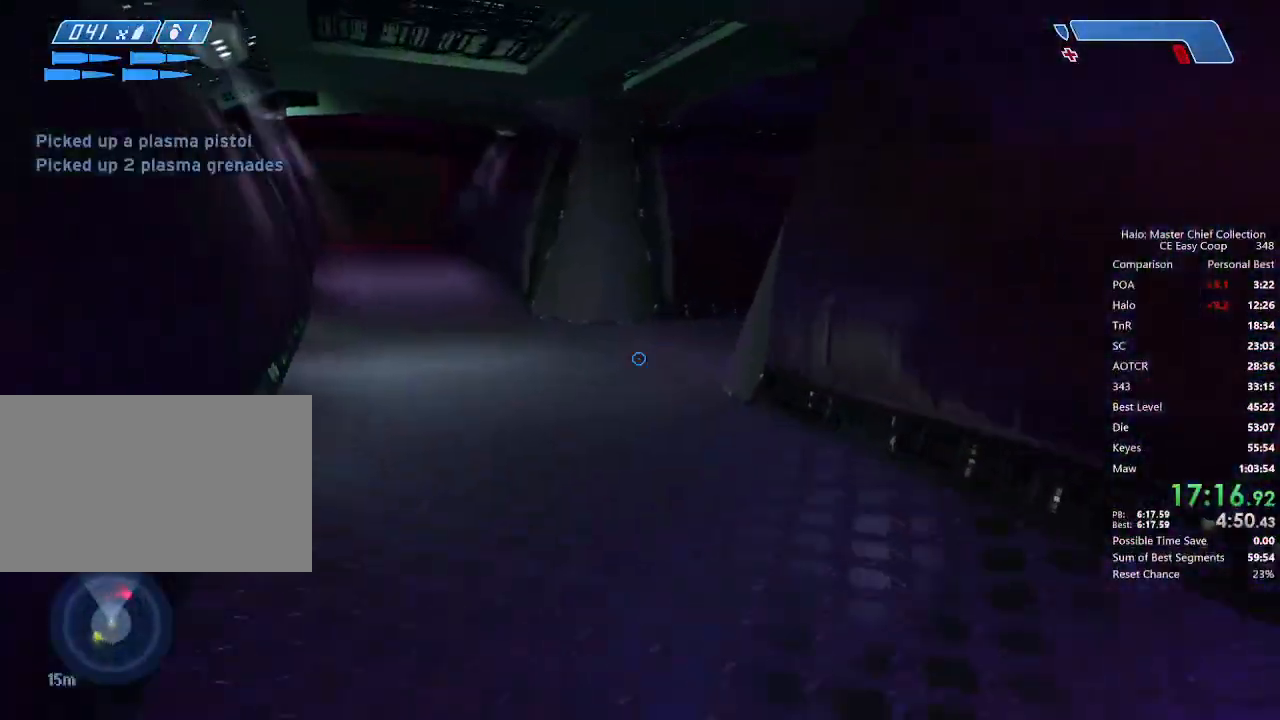
{"keys": ["w"], "mouse": [], "mouse_move": "still", "events": [[83, "q", "down"], [125, "q", "up"]]}
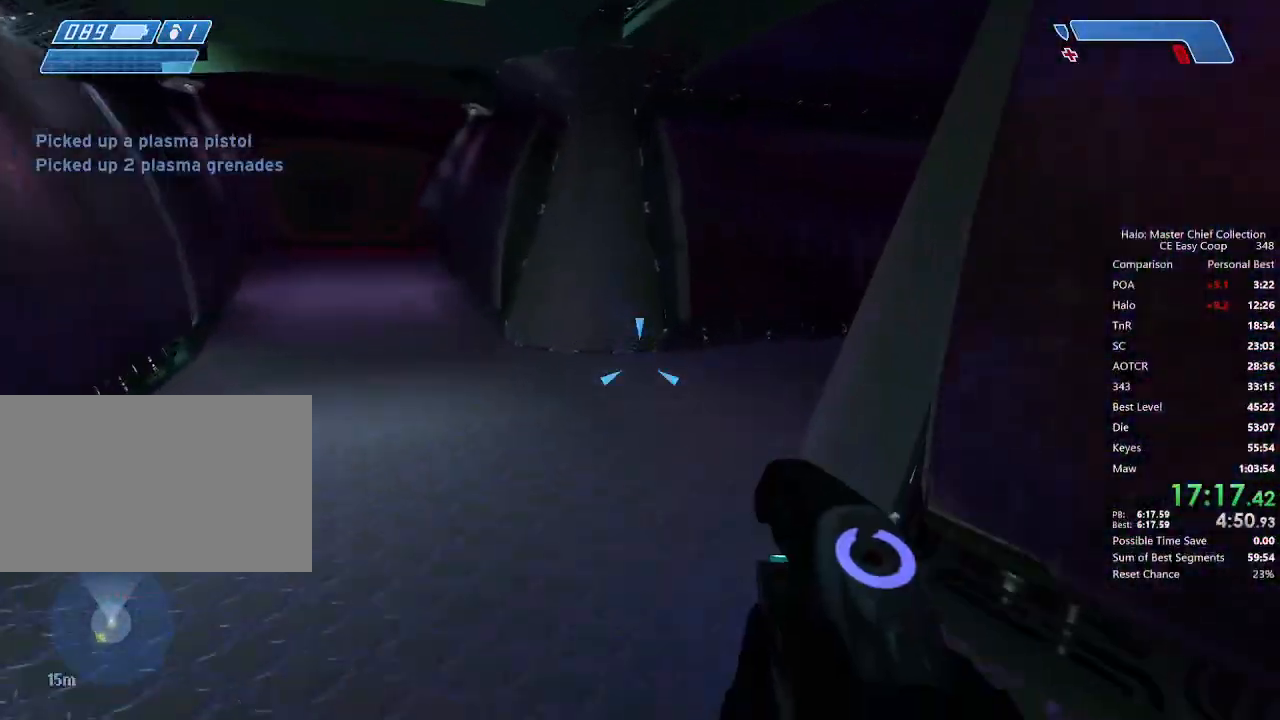
{"keys": ["w"], "mouse": [], "mouse_move": "still", "events": []}
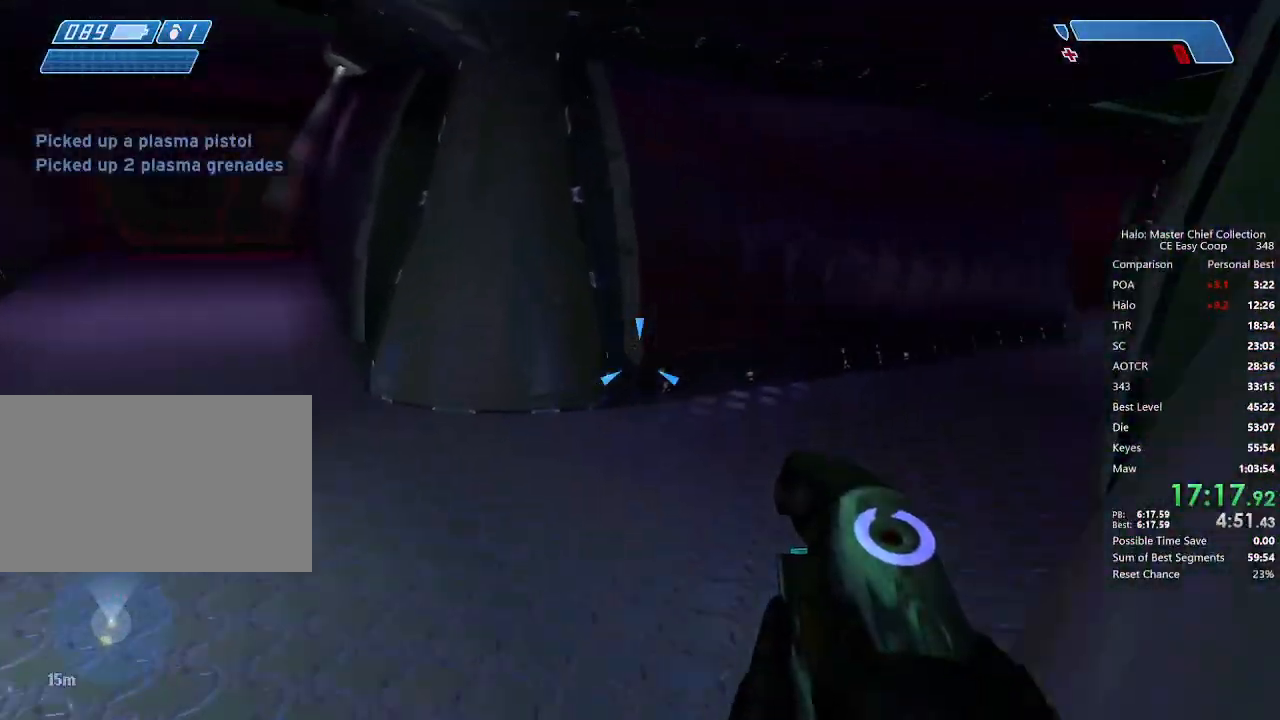
{"keys": ["w"], "mouse": [], "mouse_move": "right", "events": []}
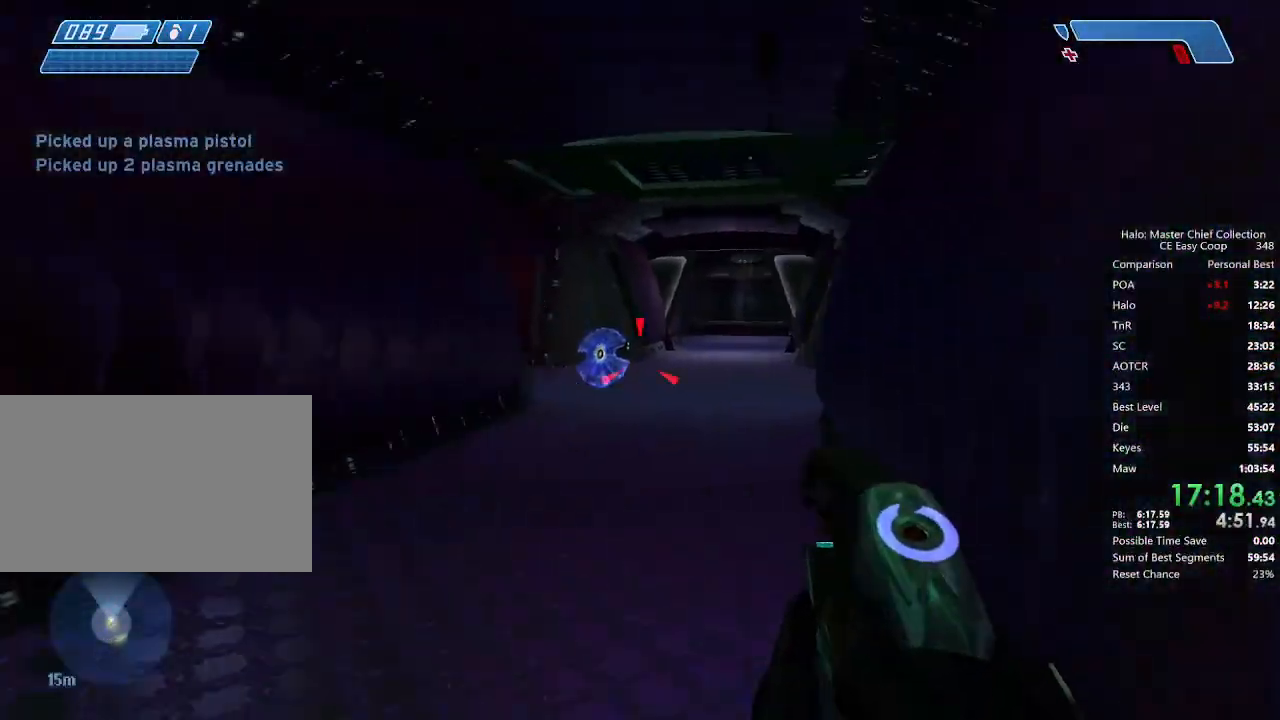
{"keys": ["w"], "mouse": ["left"], "mouse_move": "left", "events": [[42, "mouse_left", "down"], [83, "mouse_left", "up"], [208, "mouse_left", "down"], [250, "mouse_left", "up"], [333, "mouse_left", "down"], [375, "mouse_left", "up"], [417, "mouse_left", "down"]]}
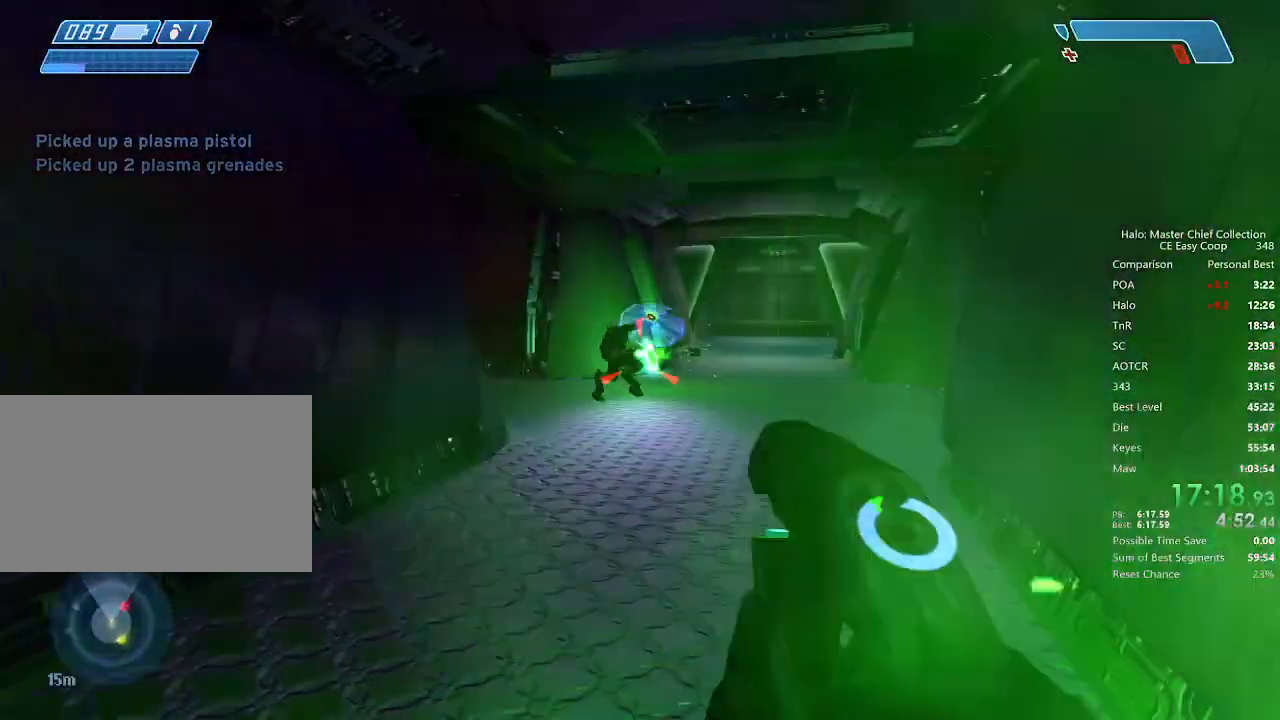
{"keys": ["w"], "mouse": [], "mouse_move": "still", "events": [[167, "mouse_left", "up"], [208, "mouse_left", "down"], [250, "mouse_left", "up"], [333, "mouse_left", "down"], [375, "mouse_left", "up"]]}
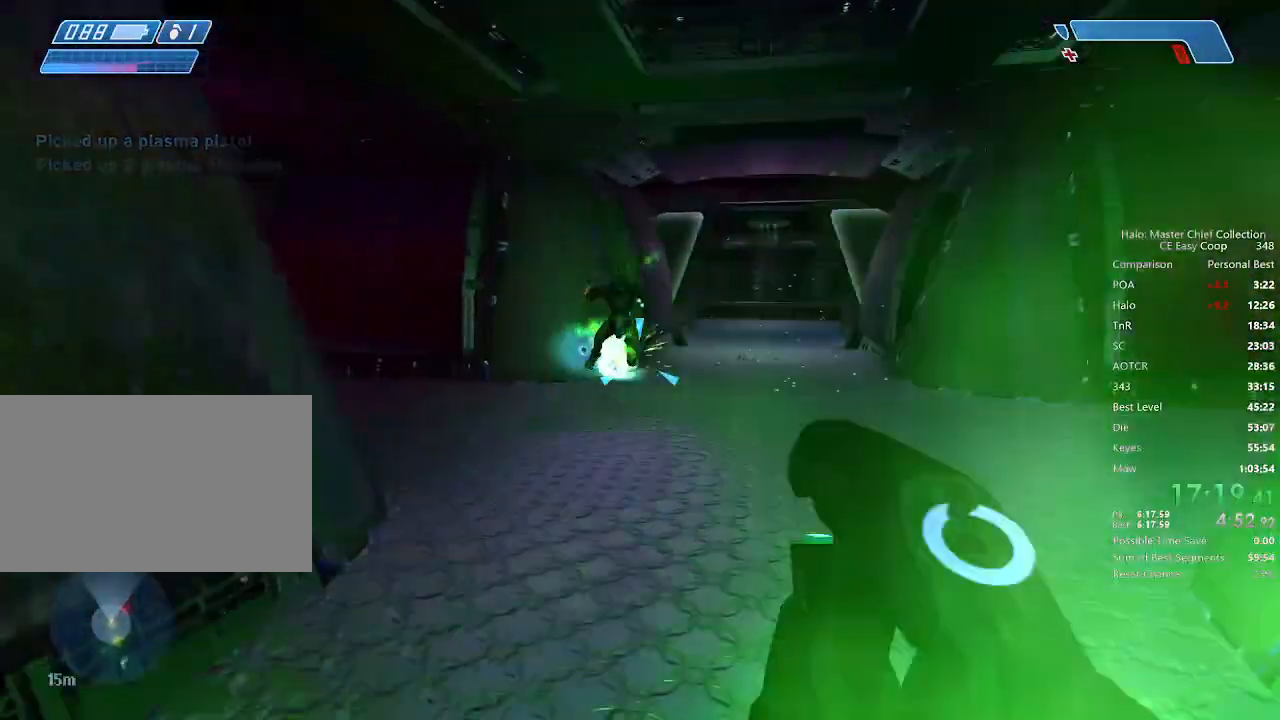
{"keys": ["w"], "mouse": [], "mouse_move": "still", "events": [[83, "q", "down"], [167, "q", "up"]]}